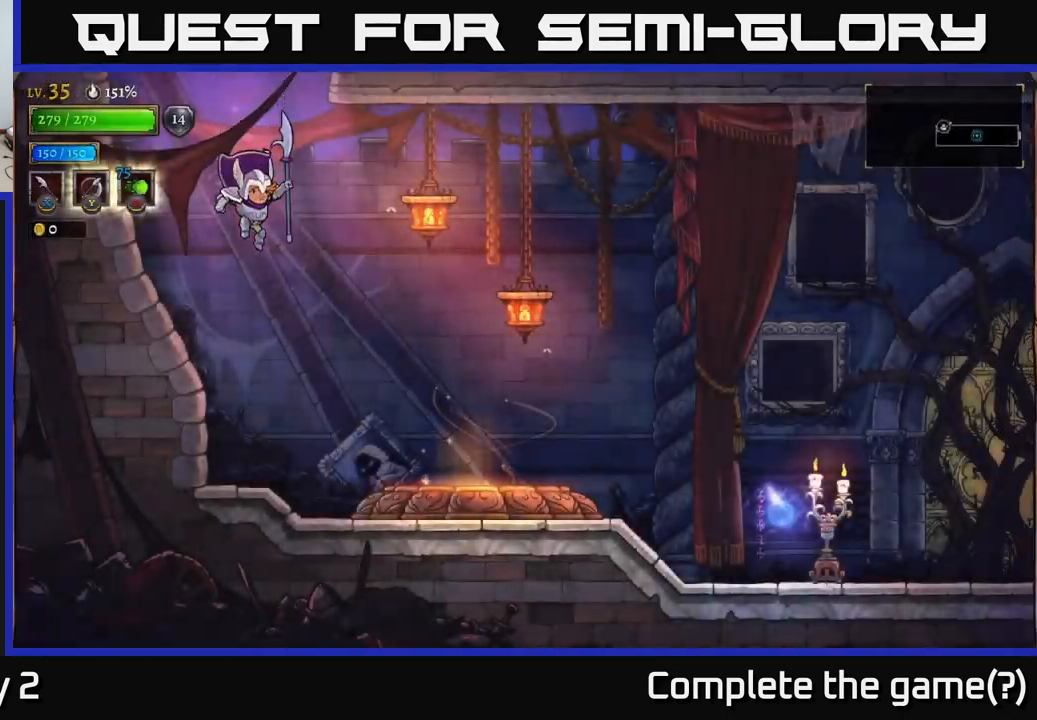
Gameplay with a controller (Xbox layout); each line is a JSON object with the inputs held at the frame after it. "events" lists button and stick changes between this image and that frame as [ms after this image, input, new state], when the widget could be followed in between.
{"buttons": [], "left_stick": "right", "right_stick": "center", "events": [[467, "left_stick", "right"]]}
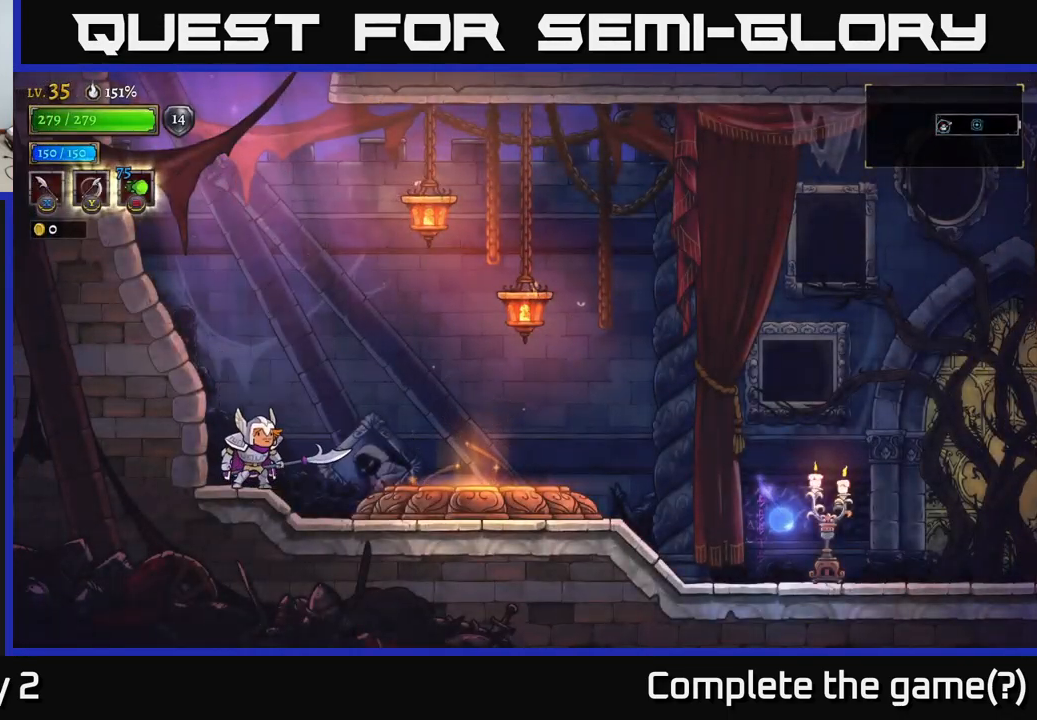
{"buttons": [], "left_stick": "right", "right_stick": "center", "events": [[183, "R2", "down"], [300, "R2", "up"]]}
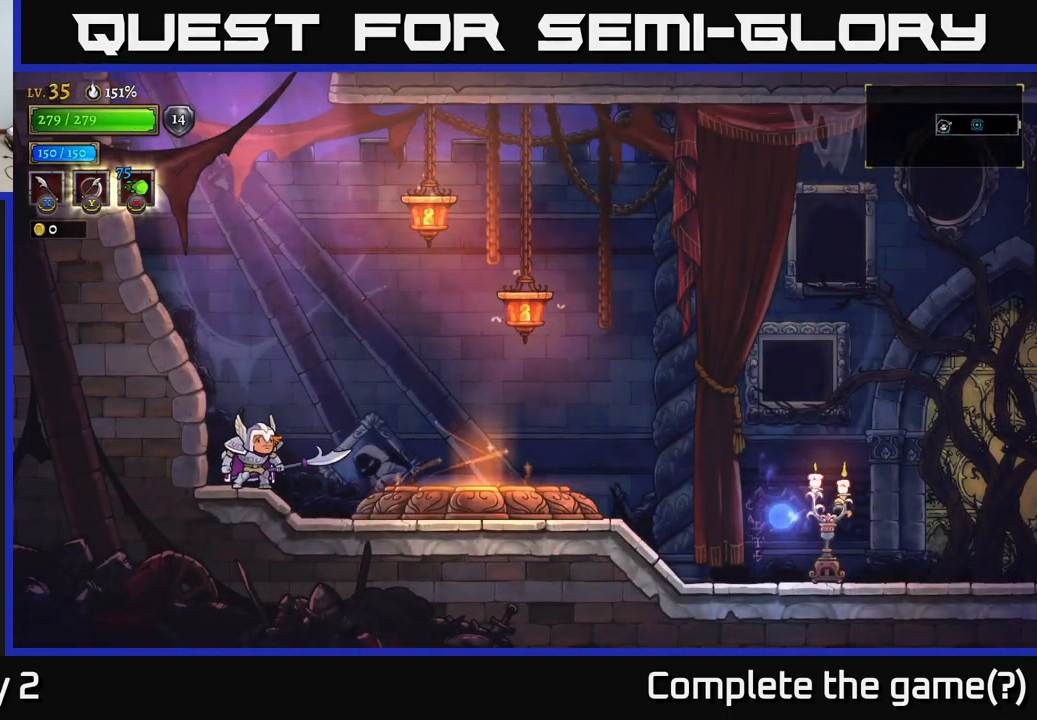
{"buttons": ["R2"], "left_stick": "right", "right_stick": "center", "events": [[67, "R2", "down"], [183, "R2", "up"], [400, "R2", "down"]]}
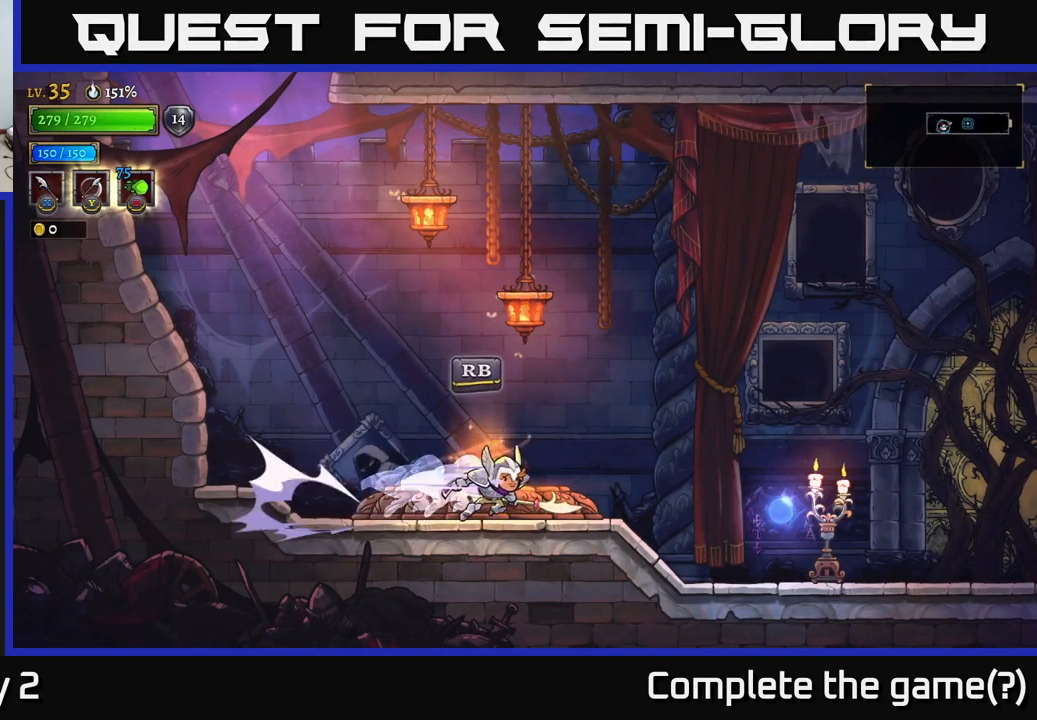
{"buttons": [], "left_stick": "right", "right_stick": "center", "events": [[383, "R2", "up"]]}
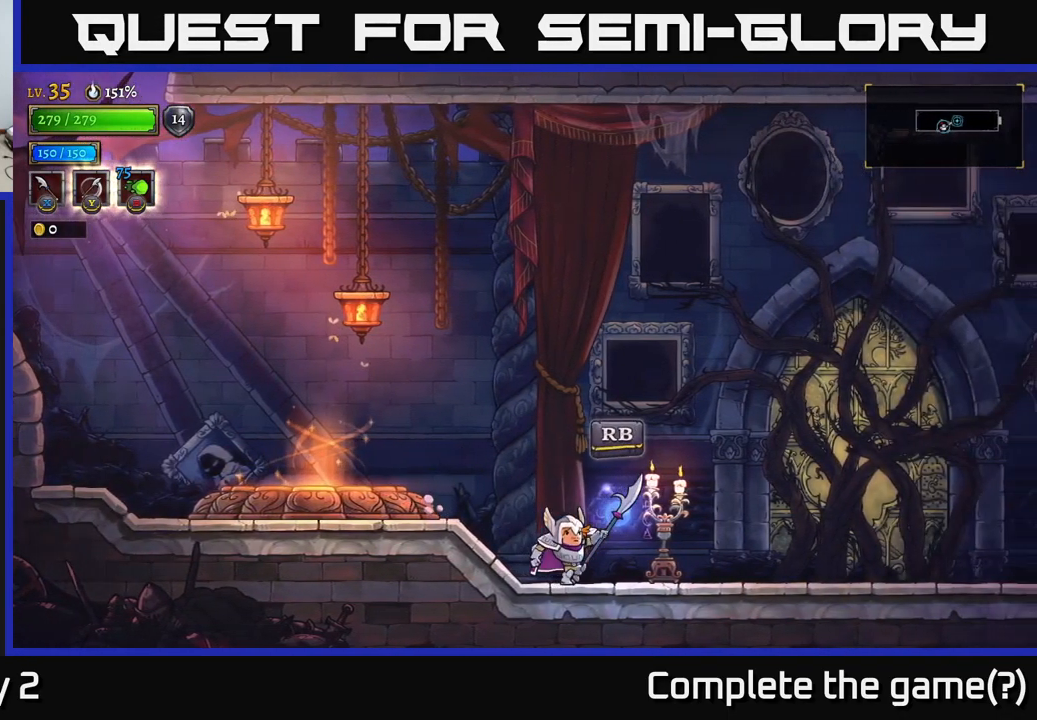
{"buttons": [], "left_stick": "right", "right_stick": "center", "events": [[100, "R2", "down"], [467, "R2", "up"]]}
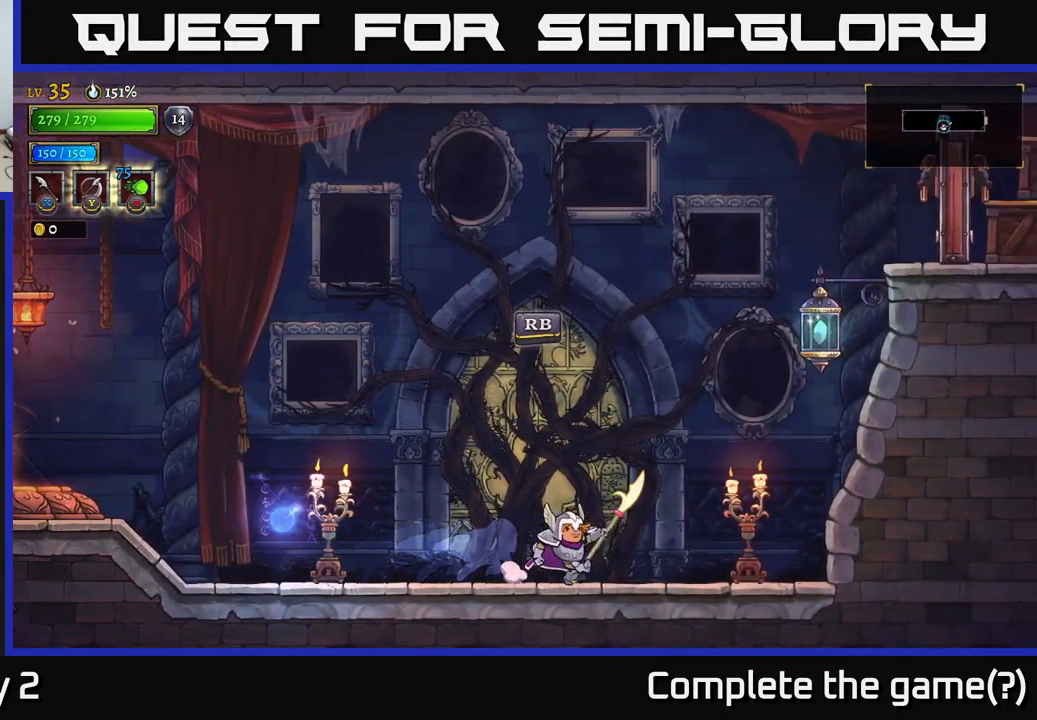
{"buttons": ["A"], "left_stick": "right", "right_stick": "center", "events": [[67, "R2", "down"], [267, "R2", "up"], [350, "A", "down"]]}
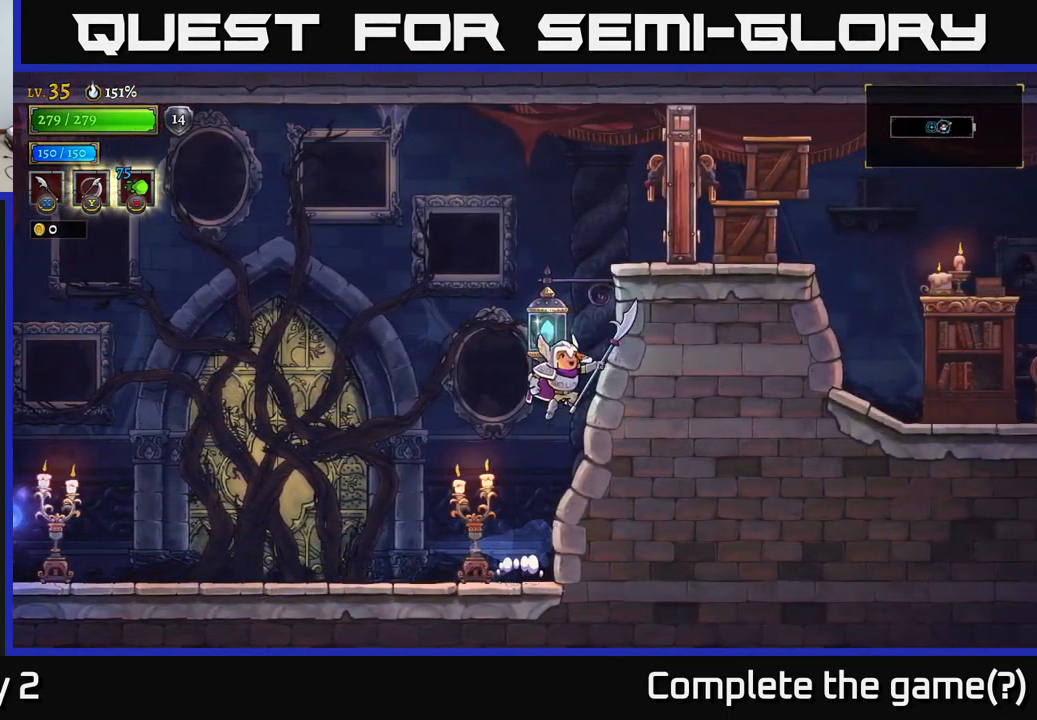
{"buttons": [], "left_stick": "right", "right_stick": "center", "events": [[100, "L1", "down"], [267, "L1", "up"], [300, "X", "down"], [350, "A", "up"], [483, "X", "up"]]}
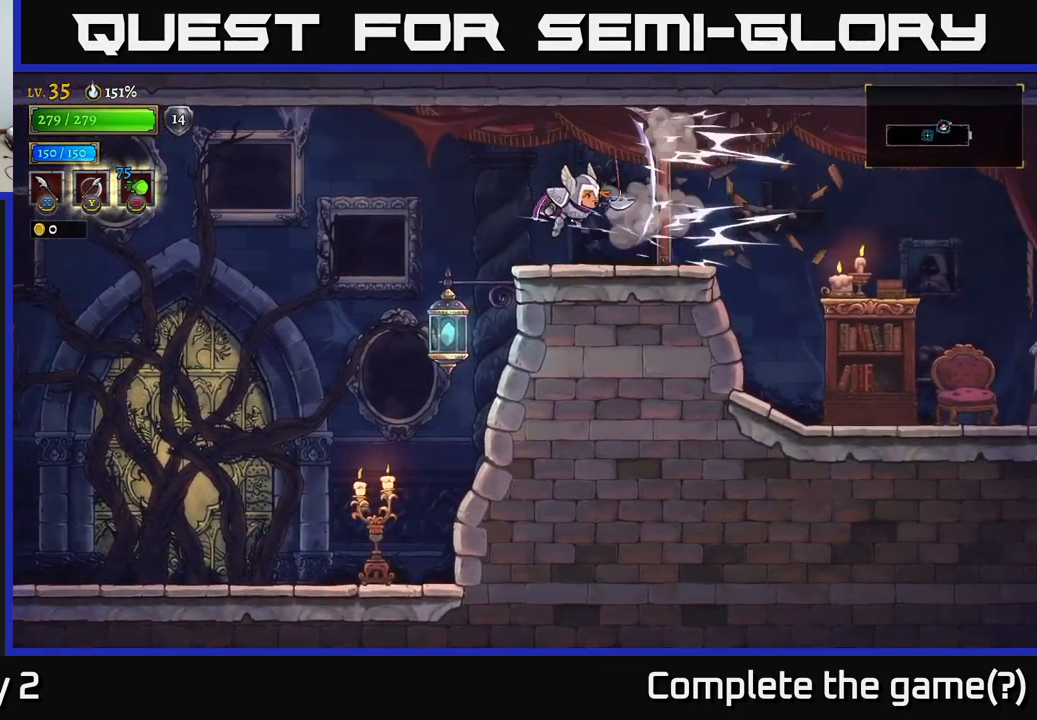
{"buttons": [], "left_stick": "right", "right_stick": "center", "events": [[200, "R2", "down"], [383, "R2", "up"]]}
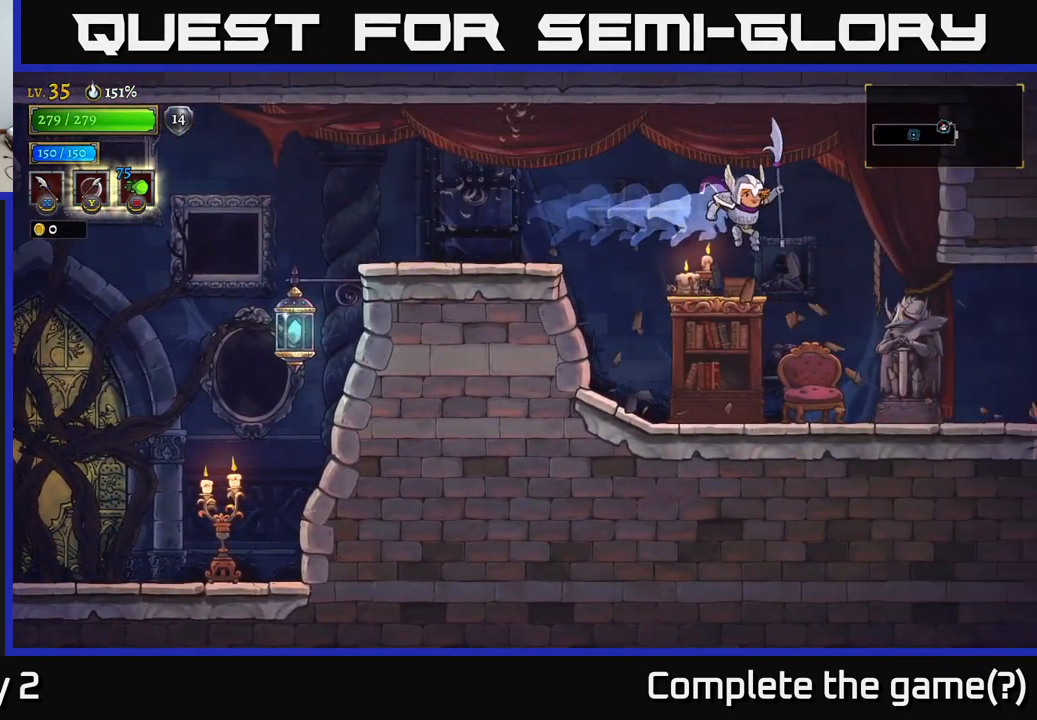
{"buttons": [], "left_stick": "down", "right_stick": "center", "events": [[367, "X", "down"], [367, "left_stick", "left"], [450, "X", "up"], [500, "left_stick", "down"]]}
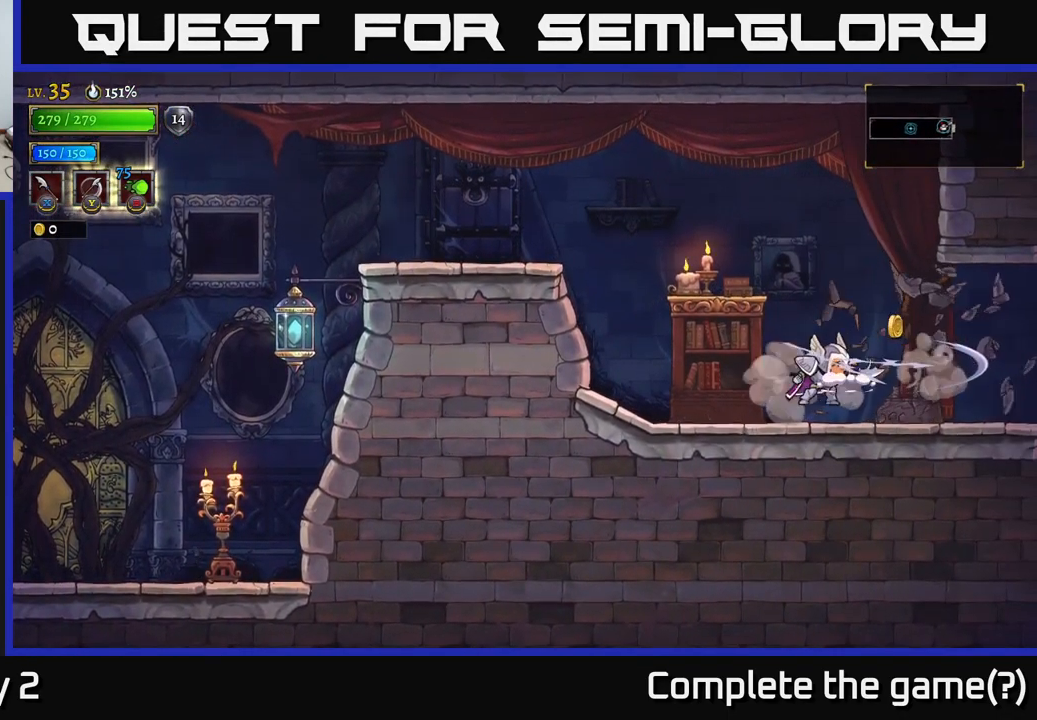
{"buttons": ["R2"], "left_stick": "right", "right_stick": "center", "events": [[67, "left_stick", "right"], [184, "R2", "down"]]}
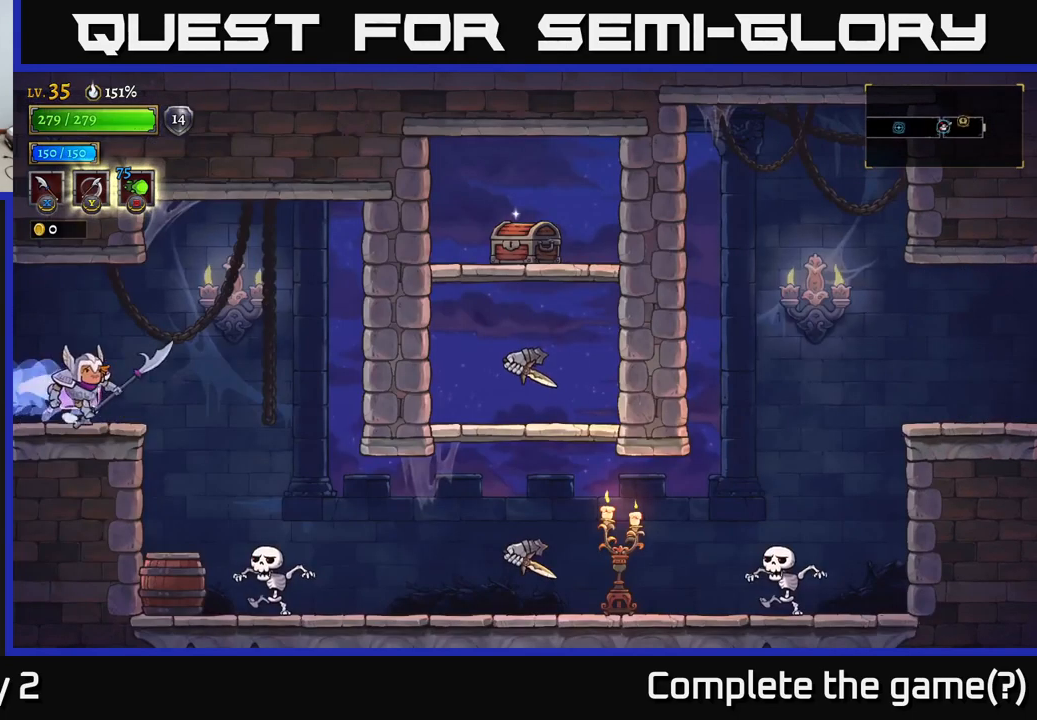
{"buttons": ["X"], "left_stick": "down-left", "right_stick": "center", "events": [[167, "R2", "up"], [450, "X", "down"], [484, "left_stick", "down-left"]]}
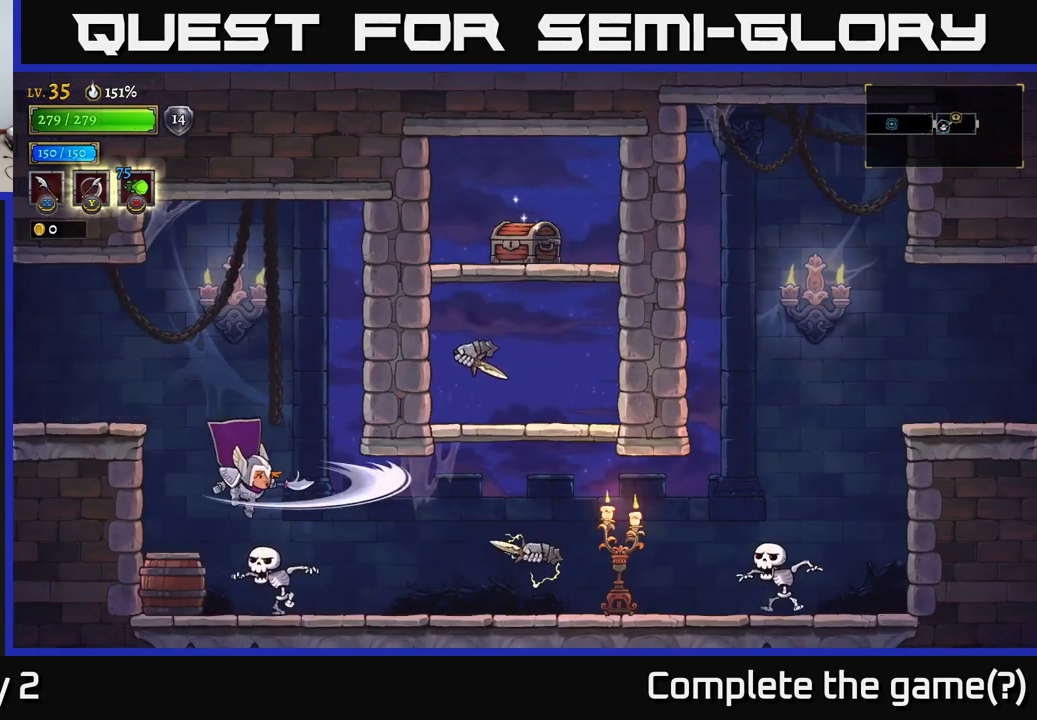
{"buttons": ["X"], "left_stick": "right", "right_stick": "center", "events": [[50, "left_stick", "center"], [117, "X", "up"], [150, "left_stick", "left"], [400, "left_stick", "center"], [450, "left_stick", "right"], [467, "X", "down"]]}
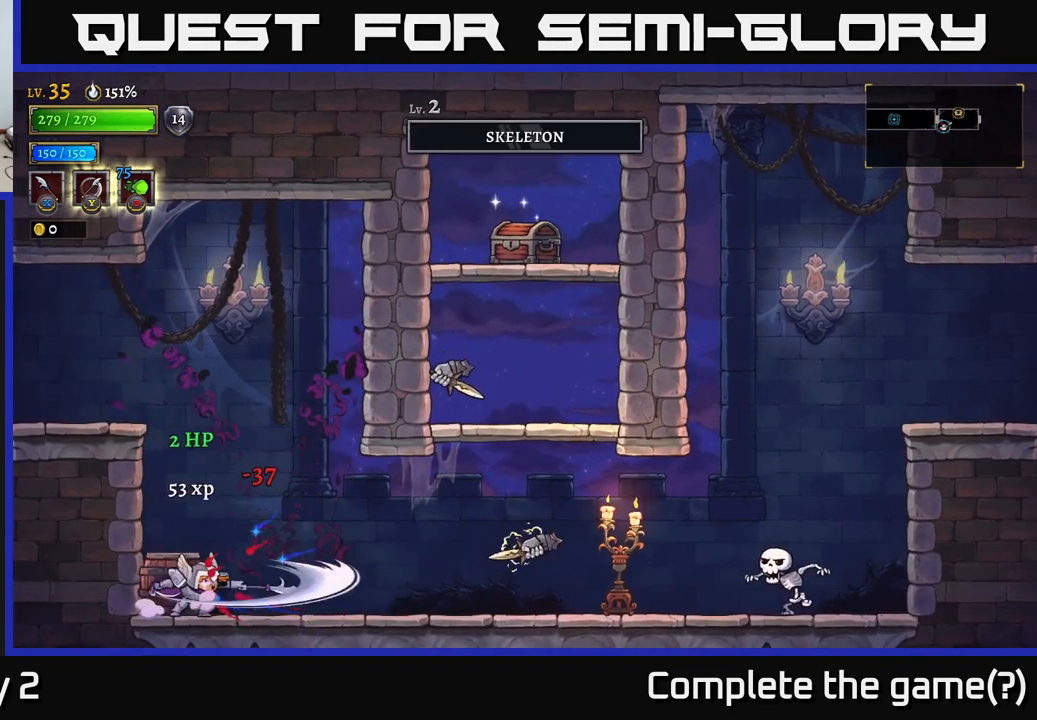
{"buttons": ["X"], "left_stick": "right", "right_stick": "center", "events": [[184, "X", "up"], [500, "X", "down"]]}
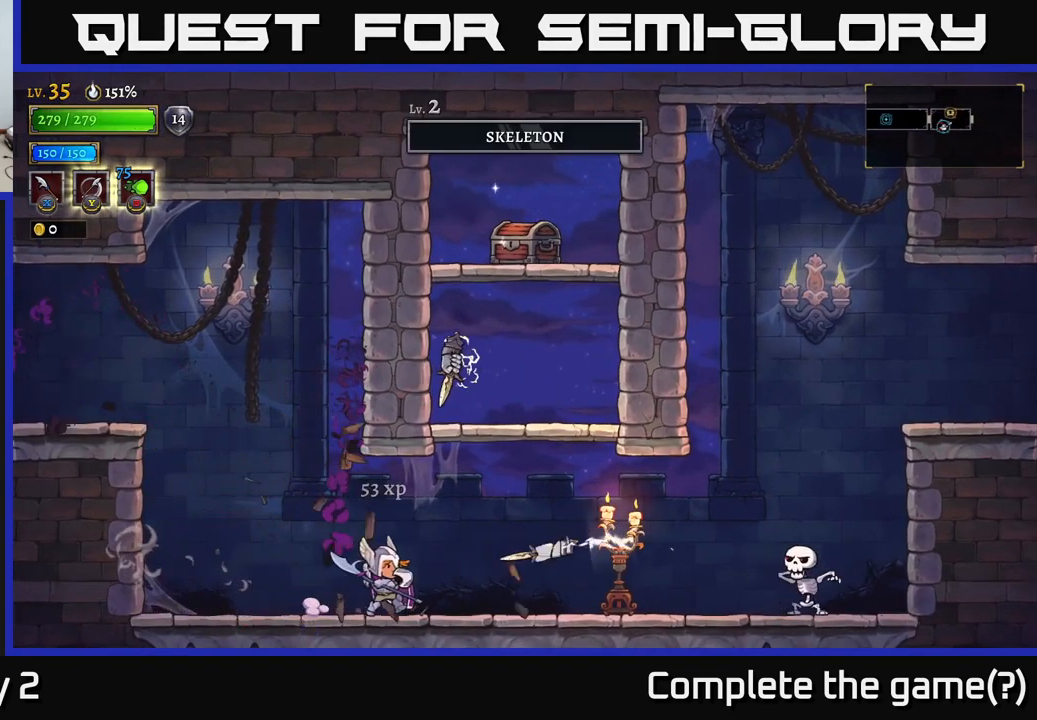
{"buttons": [], "left_stick": "right", "right_stick": "center", "events": [[184, "X", "up"], [184, "left_stick", "left"], [484, "left_stick", "right"]]}
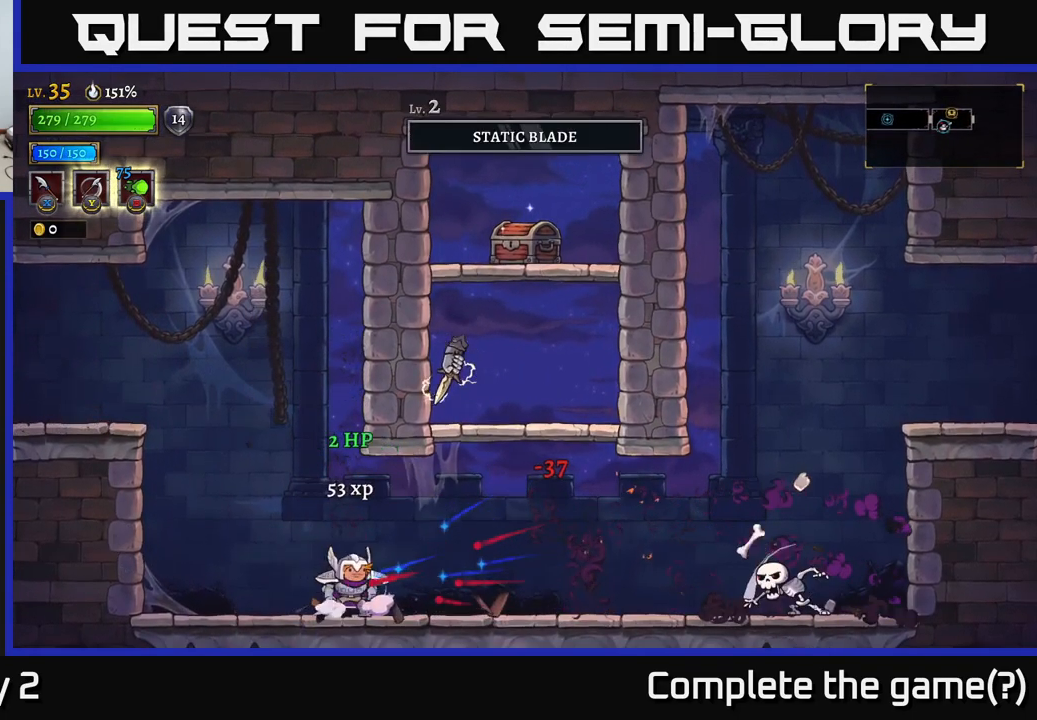
{"buttons": [], "left_stick": "right", "right_stick": "center", "events": [[200, "R2", "down"], [267, "X", "down"], [350, "R2", "up"], [467, "X", "up"]]}
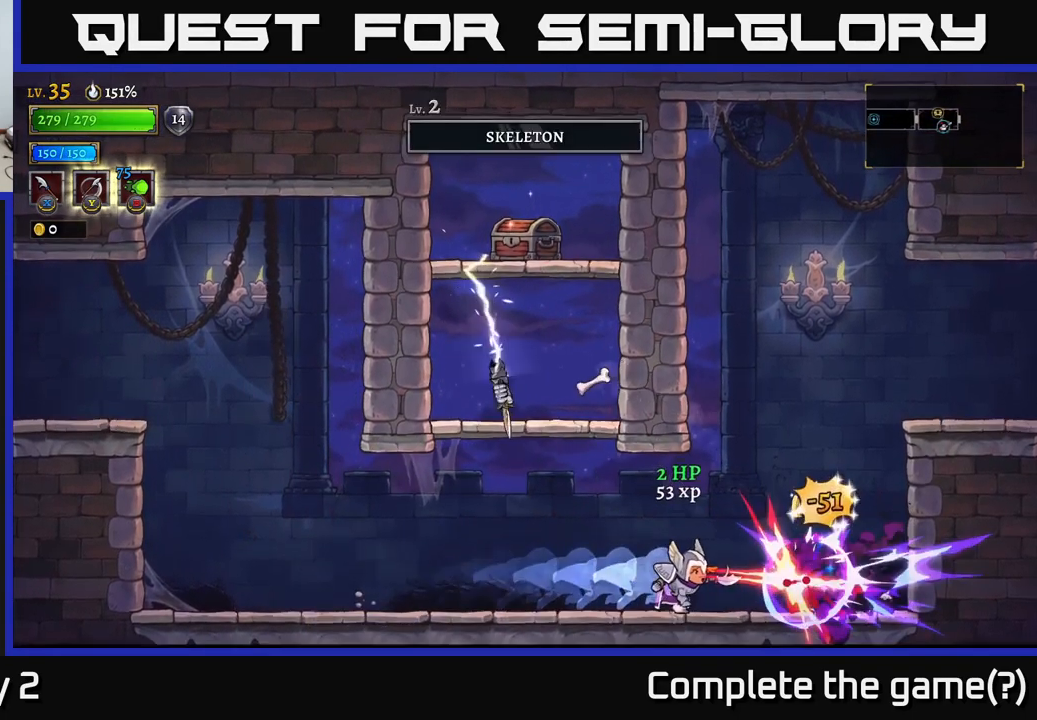
{"buttons": [], "left_stick": "left", "right_stick": "center", "events": [[50, "left_stick", "center"], [184, "left_stick", "right"], [484, "left_stick", "left"]]}
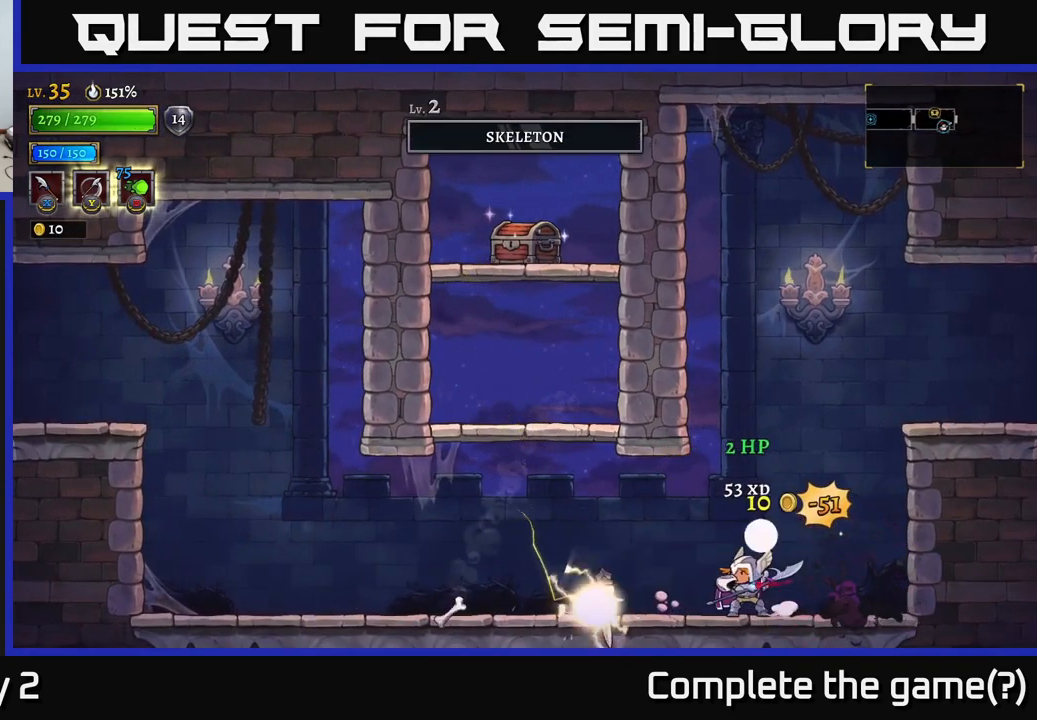
{"buttons": [], "left_stick": "left", "right_stick": "center", "events": [[34, "X", "down"], [150, "X", "up"], [184, "left_stick", "center"], [334, "left_stick", "right"], [450, "left_stick", "left"]]}
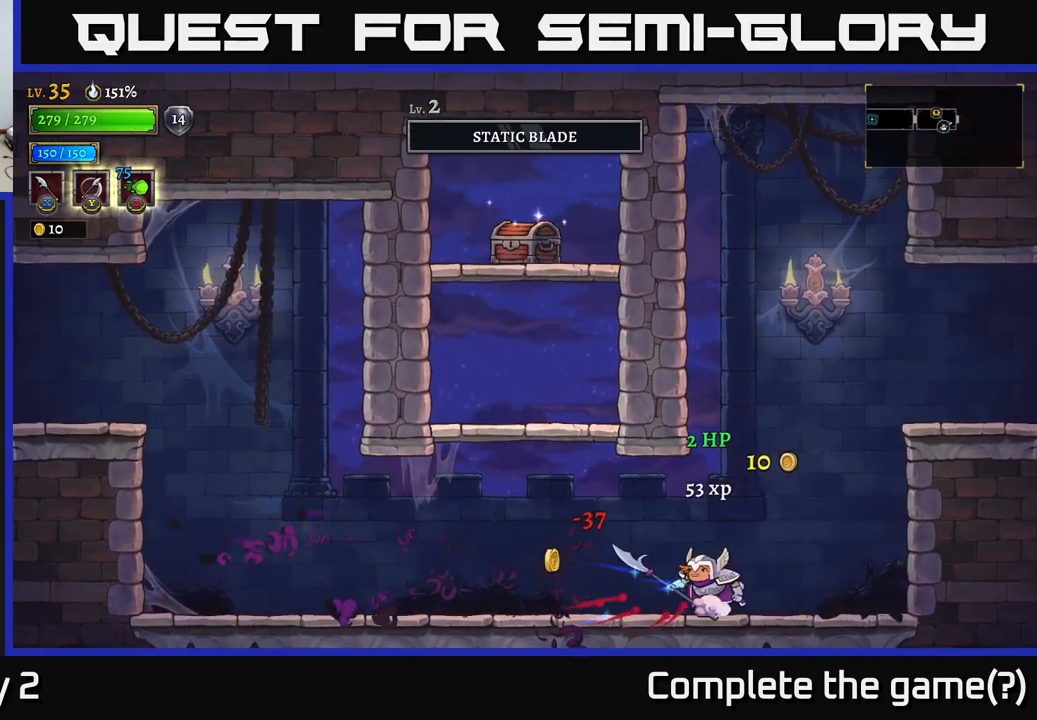
{"buttons": ["A"], "left_stick": "right", "right_stick": "center", "events": [[134, "L2", "down"], [250, "A", "down"], [300, "L2", "up"], [300, "left_stick", "center"], [350, "left_stick", "right"]]}
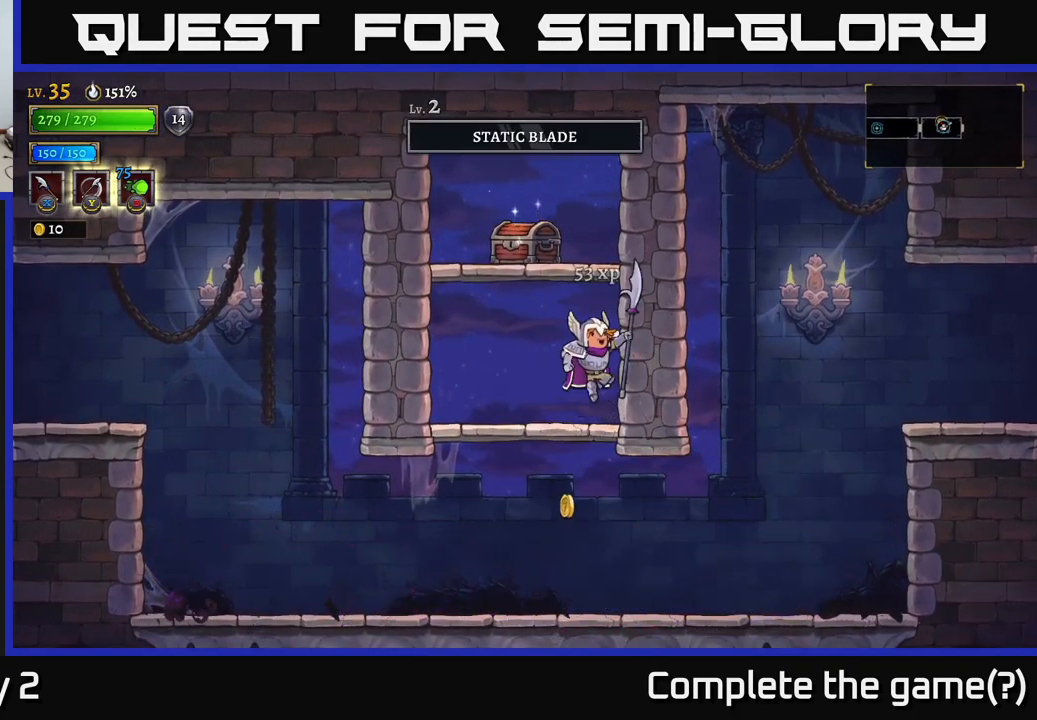
{"buttons": ["A"], "left_stick": "center", "right_stick": "center", "events": [[67, "left_stick", "left"], [84, "A", "up"], [200, "left_stick", "center"], [400, "A", "down"]]}
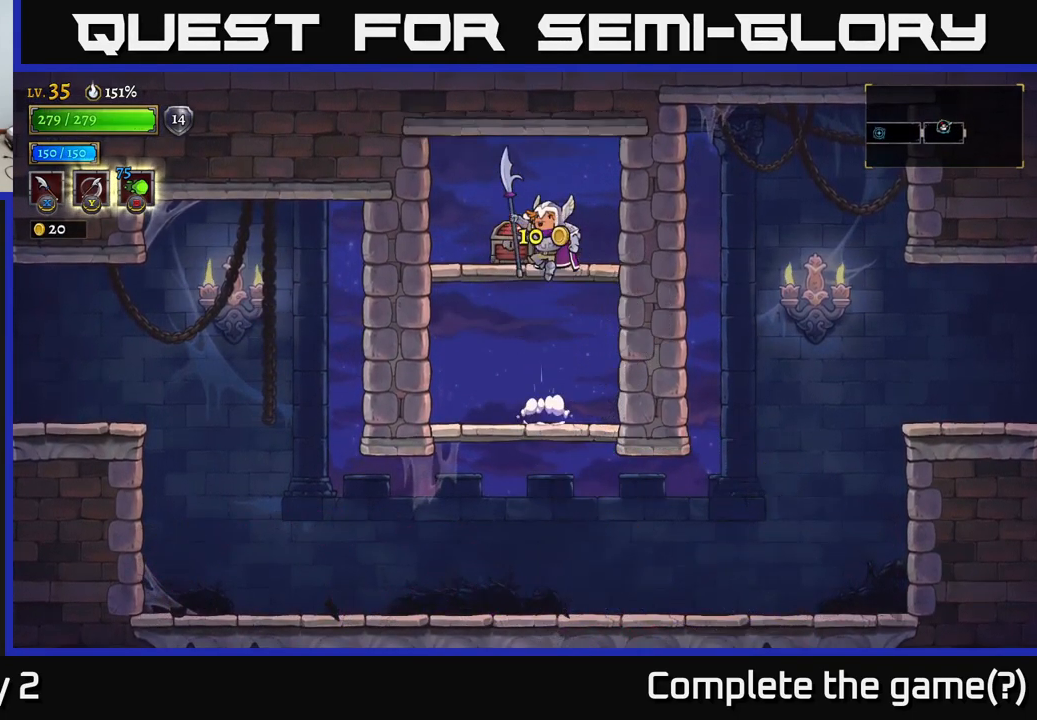
{"buttons": [], "left_stick": "center", "right_stick": "center", "events": [[50, "A", "up"], [50, "left_stick", "left"], [217, "left_stick", "right"], [351, "left_stick", "center"], [367, "R1", "down"], [467, "R1", "up"]]}
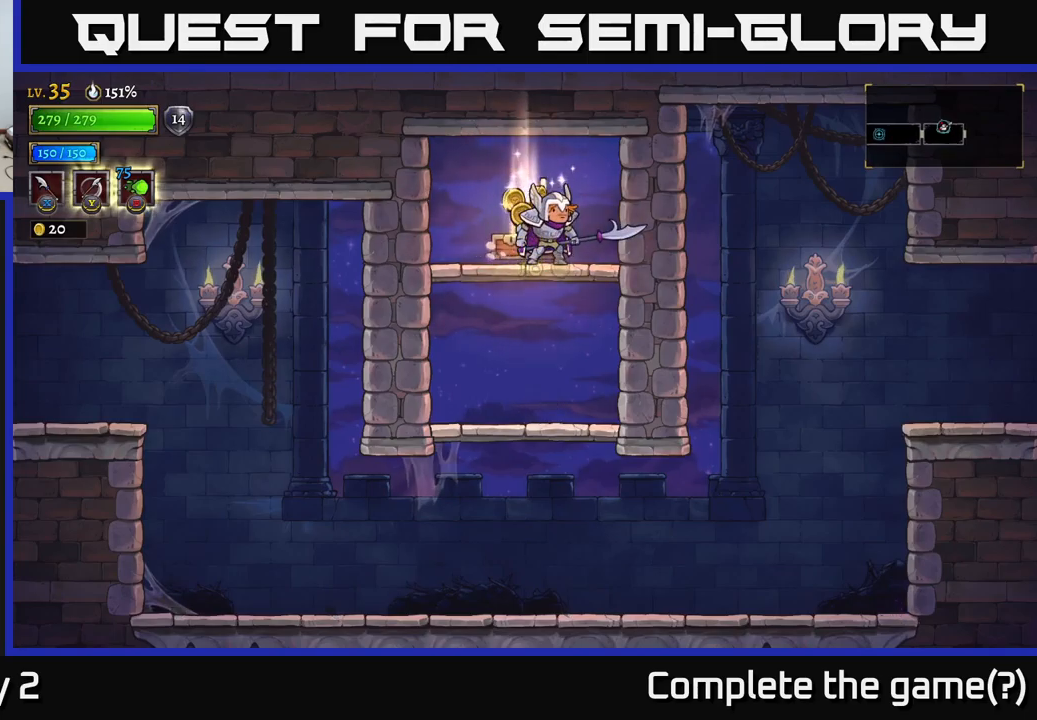
{"buttons": [], "left_stick": "right", "right_stick": "center", "events": [[117, "left_stick", "left"], [317, "left_stick", "right"]]}